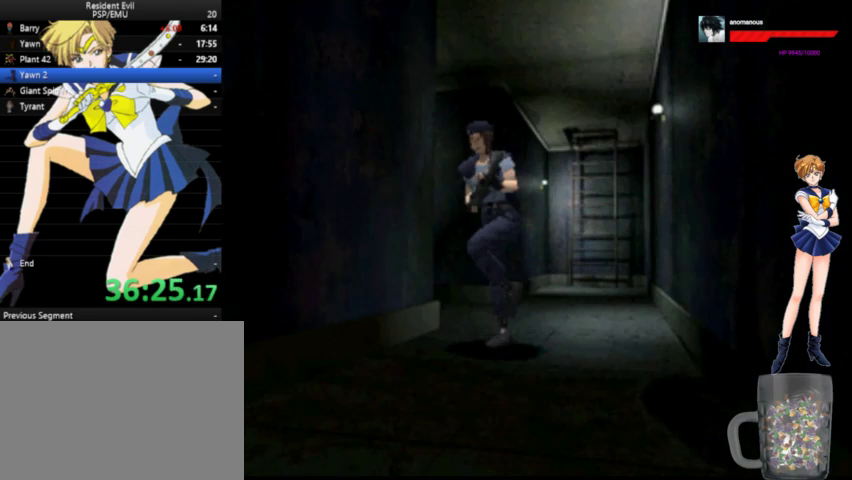
Gameplay with a controller (Xbox layout); each line is a JSON object with the inputs held at the frame after it. "events" lists button and stick changes between this image and that frame as [ms after this image, input, new state], when the widget could be followed in between. Not read: L1 L2 L3 R1 R2 R3 left_stick.
{"buttons": ["A", "DPAD_UP"], "right_stick": "center", "events": []}
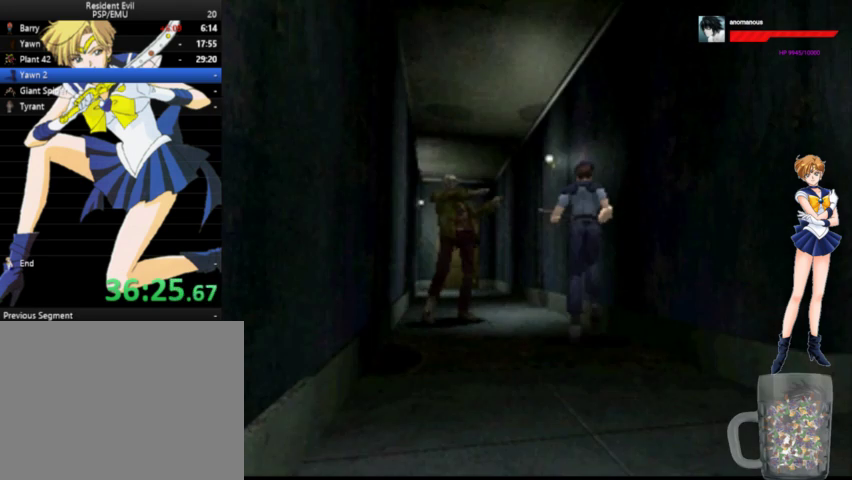
{"buttons": ["A", "DPAD_UP"], "right_stick": "center", "events": []}
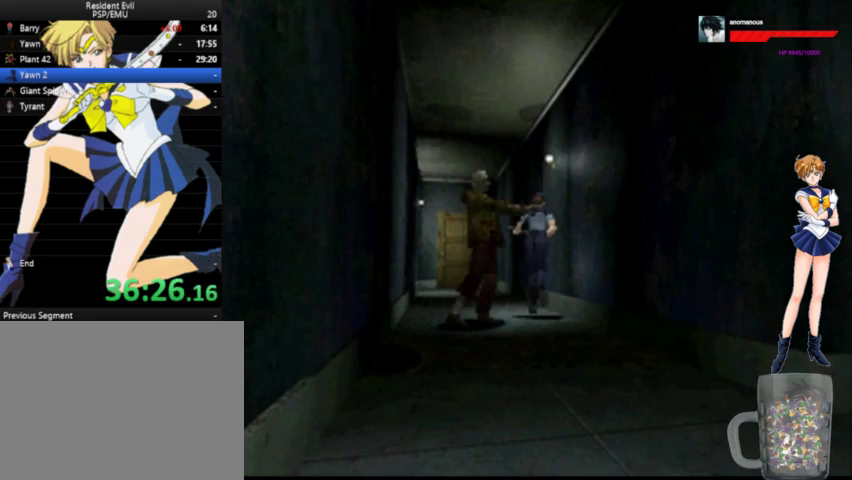
{"buttons": ["A", "DPAD_UP"], "right_stick": "center", "events": [[33, "DPAD_LEFT", "down"], [233, "DPAD_LEFT", "up"]]}
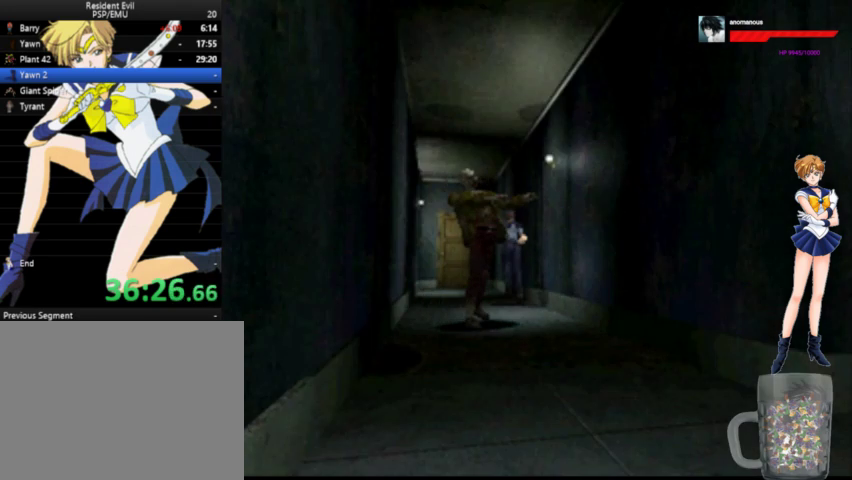
{"buttons": ["A", "DPAD_UP"], "right_stick": "center", "events": [[133, "DPAD_LEFT", "down"], [233, "DPAD_LEFT", "up"]]}
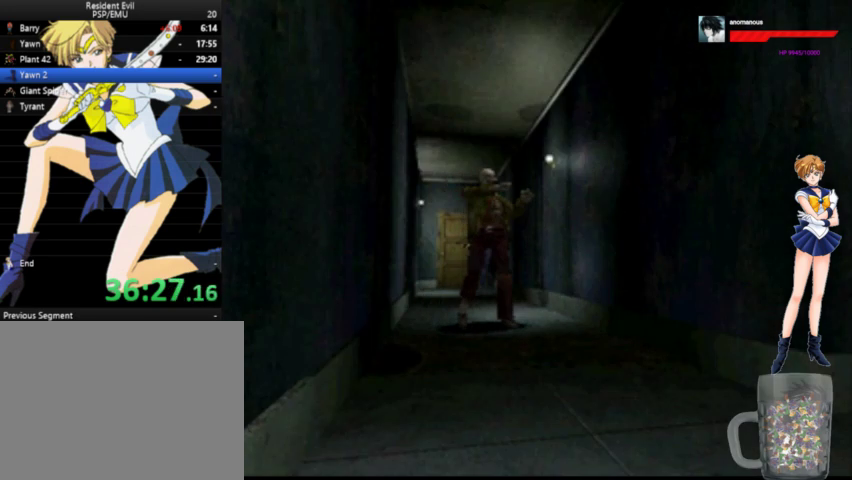
{"buttons": ["A", "DPAD_UP", "DPAD_RIGHT"], "right_stick": "center", "events": [[400, "DPAD_RIGHT", "down"]]}
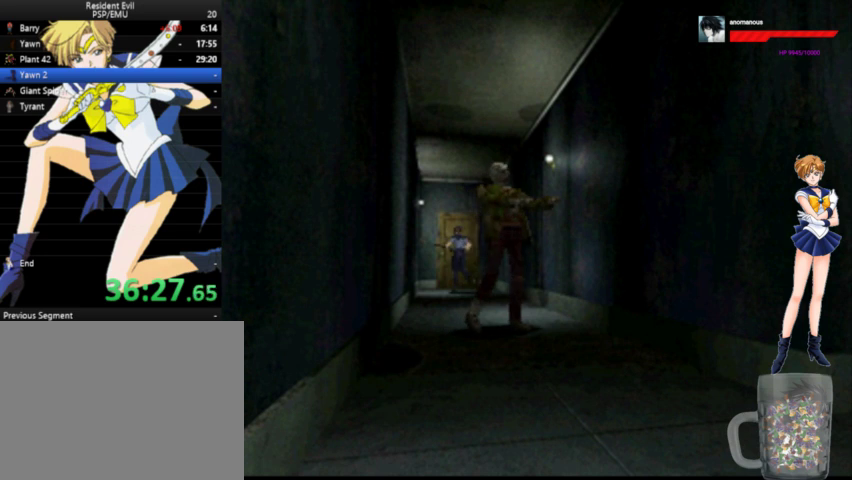
{"buttons": ["A", "X", "DPAD_UP"], "right_stick": "center", "events": [[67, "DPAD_RIGHT", "up"], [233, "X", "down"], [333, "X", "up"], [400, "X", "down"], [467, "X", "up"], [500, "X", "down"]]}
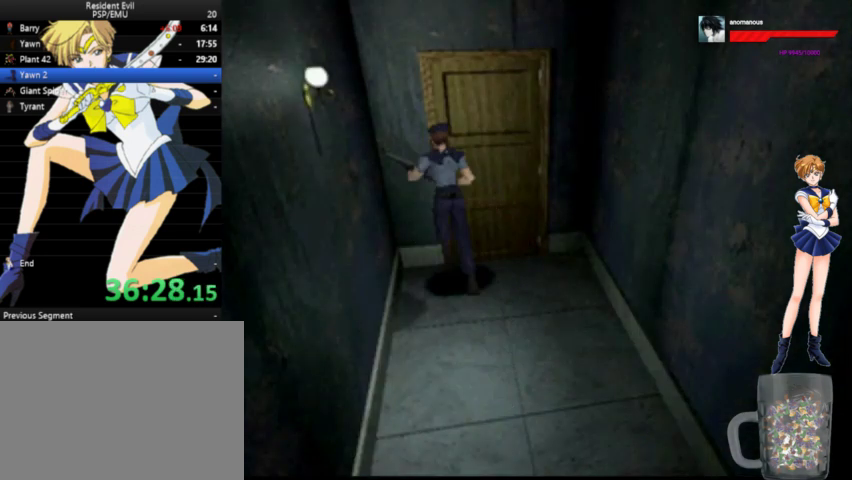
{"buttons": ["A", "DPAD_UP"], "right_stick": "center", "events": [[67, "DPAD_RIGHT", "down"], [100, "X", "up"], [133, "X", "down"], [233, "X", "up"], [267, "DPAD_RIGHT", "up"], [300, "DPAD_RIGHT", "down"], [300, "X", "down"], [367, "X", "up"], [433, "X", "down"], [467, "X", "up"], [500, "DPAD_RIGHT", "up"]]}
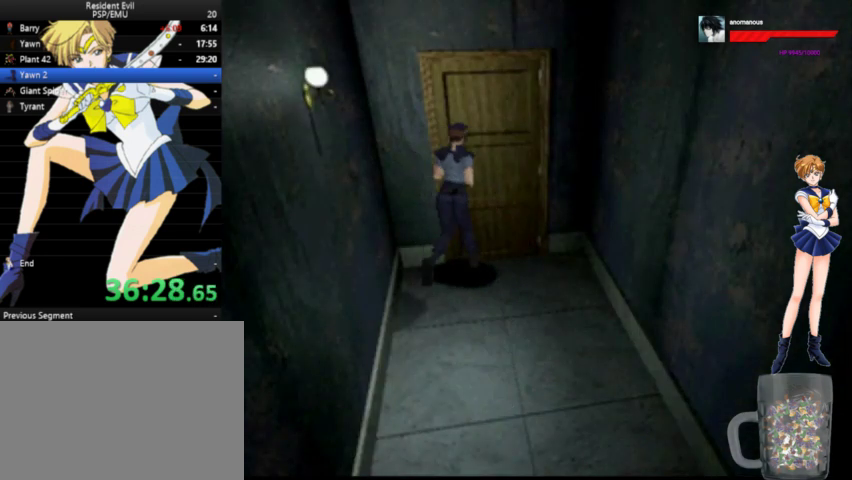
{"buttons": [], "right_stick": "center", "events": [[67, "X", "down"], [133, "A", "up"], [133, "X", "up"], [200, "DPAD_LEFT", "down"], [200, "X", "down"], [233, "X", "up"], [300, "DPAD_LEFT", "up"], [300, "X", "down"], [367, "DPAD_UP", "up"], [367, "X", "up"], [400, "X", "down"], [500, "X", "up"]]}
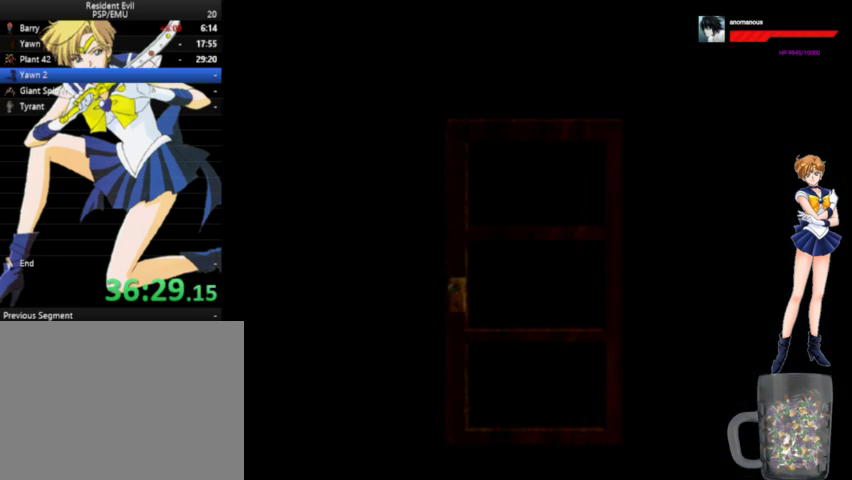
{"buttons": ["X"], "right_stick": "center", "events": [[67, "X", "down"], [300, "X", "up"], [367, "X", "down"], [400, "X", "up"], [500, "X", "down"]]}
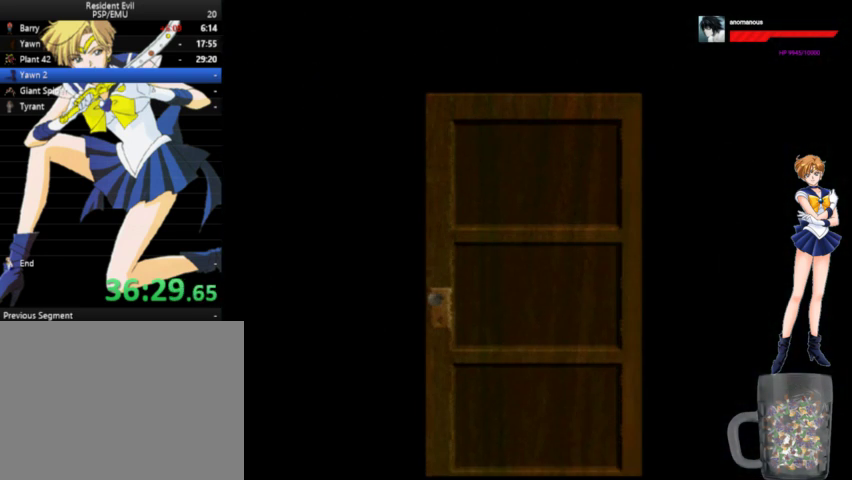
{"buttons": ["DPAD_UP"], "right_stick": "center", "events": [[100, "X", "up"], [467, "DPAD_UP", "down"]]}
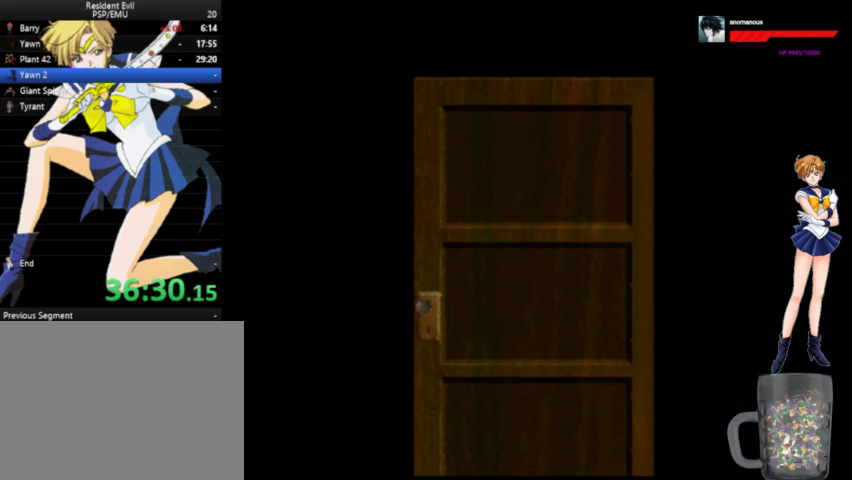
{"buttons": ["A", "DPAD_UP"], "right_stick": "center", "events": [[133, "A", "down"]]}
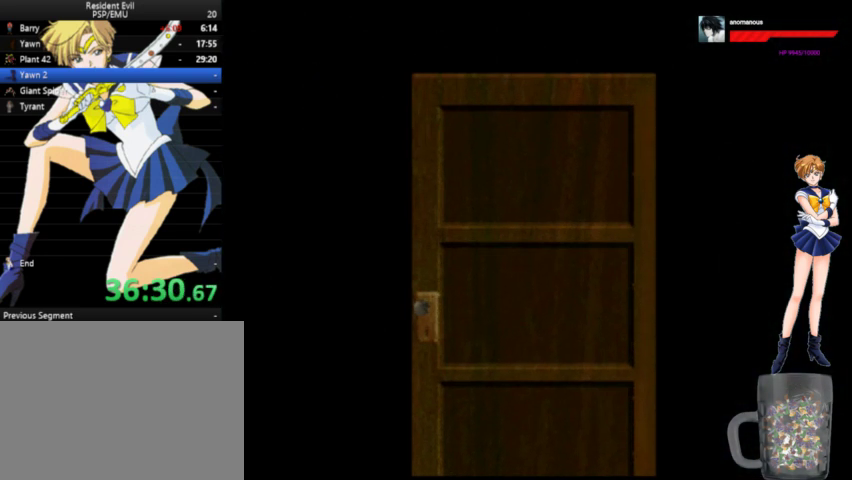
{"buttons": ["A", "DPAD_UP", "DPAD_RIGHT"], "right_stick": "center", "events": [[67, "DPAD_LEFT", "down"], [167, "DPAD_LEFT", "up"], [500, "DPAD_RIGHT", "down"]]}
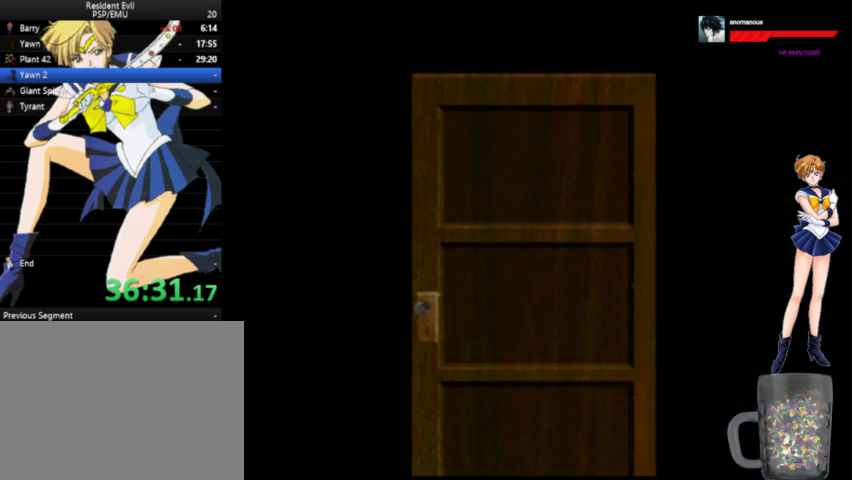
{"buttons": ["A", "DPAD_UP", "DPAD_RIGHT"], "right_stick": "center", "events": [[100, "DPAD_UP", "up"], [200, "DPAD_UP", "down"]]}
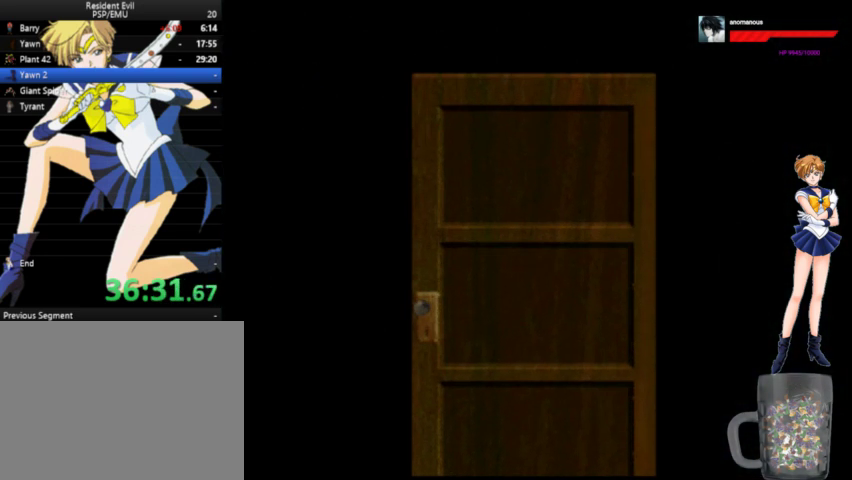
{"buttons": ["A", "DPAD_UP", "DPAD_RIGHT"], "right_stick": "center", "events": []}
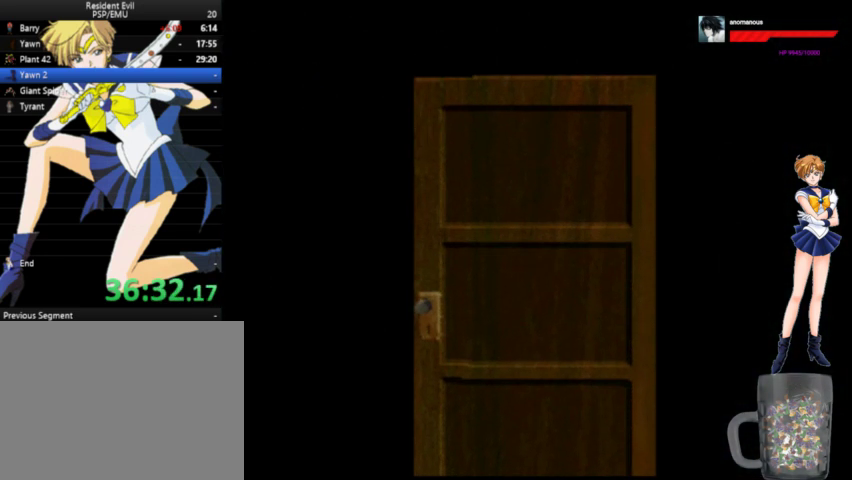
{"buttons": ["A", "DPAD_UP", "DPAD_RIGHT"], "right_stick": "center", "events": []}
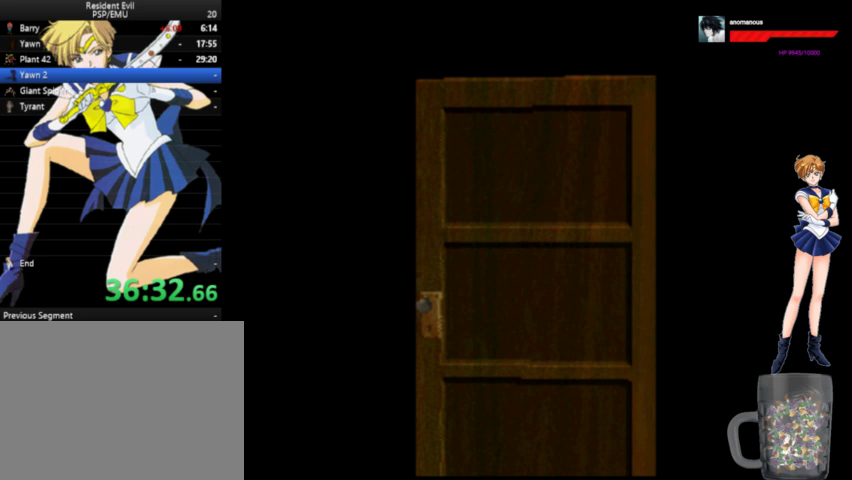
{"buttons": ["A", "DPAD_UP", "DPAD_RIGHT"], "right_stick": "center", "events": []}
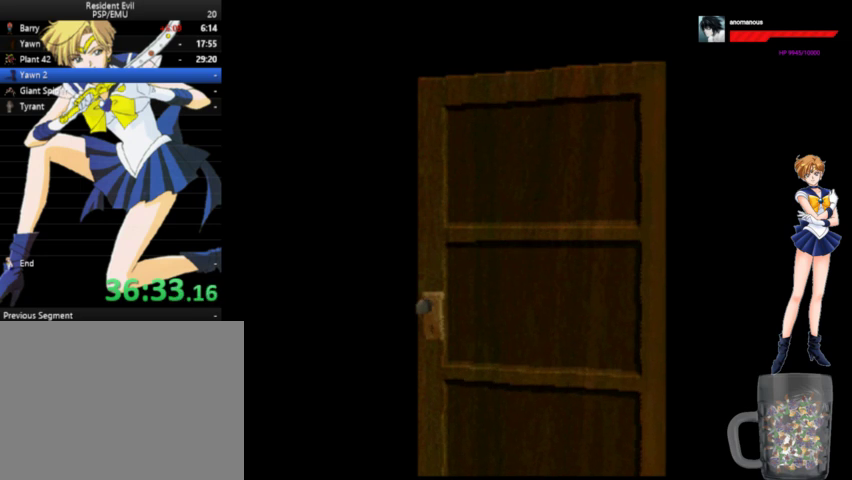
{"buttons": ["A", "DPAD_UP", "DPAD_RIGHT"], "right_stick": "center", "events": []}
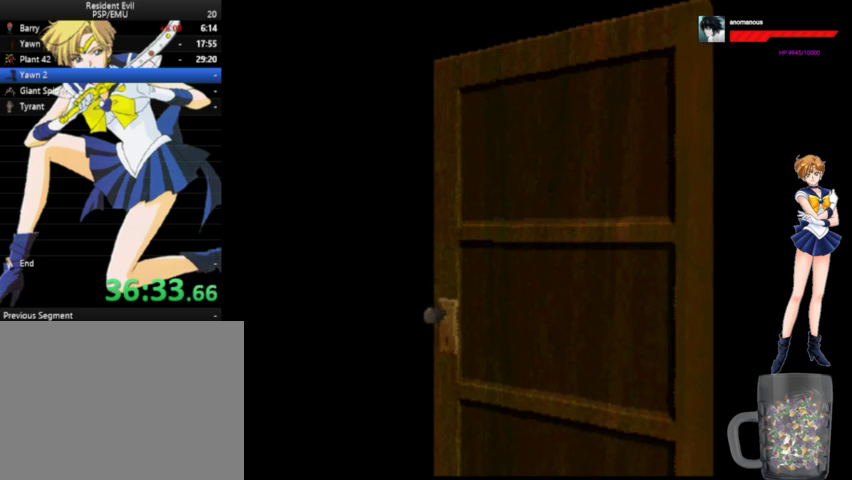
{"buttons": ["A", "DPAD_UP", "DPAD_RIGHT"], "right_stick": "center", "events": []}
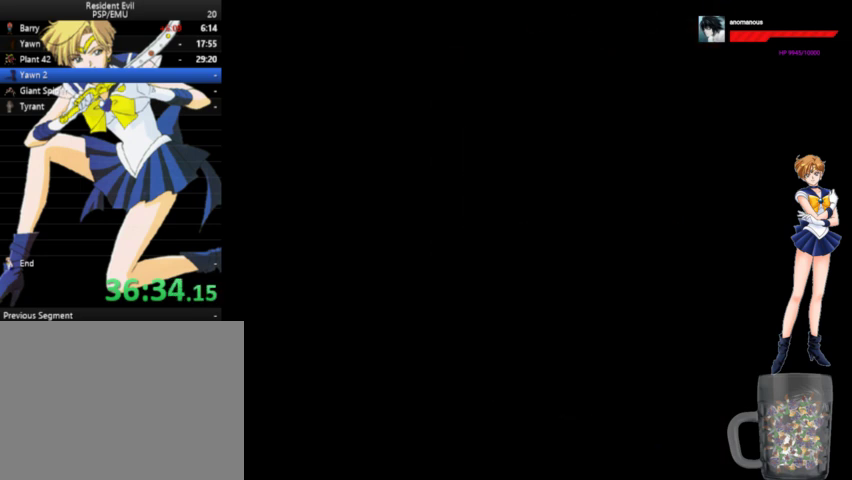
{"buttons": ["A", "DPAD_UP", "DPAD_RIGHT"], "right_stick": "center", "events": []}
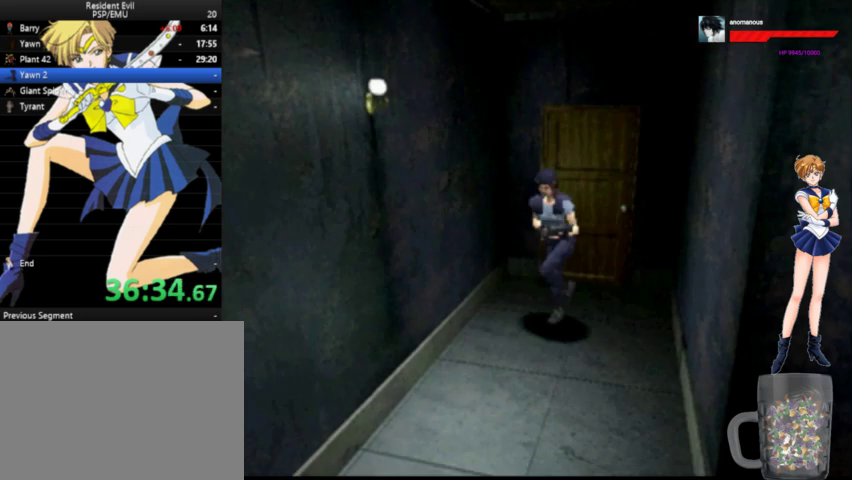
{"buttons": ["A", "DPAD_UP", "DPAD_LEFT"], "right_stick": "center", "events": [[233, "DPAD_RIGHT", "up"], [300, "DPAD_LEFT", "down"]]}
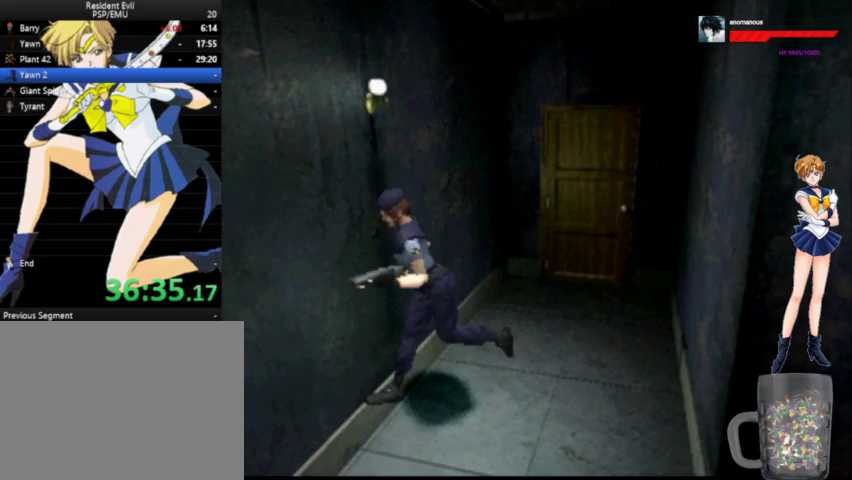
{"buttons": ["A", "DPAD_UP", "DPAD_LEFT"], "right_stick": "center", "events": []}
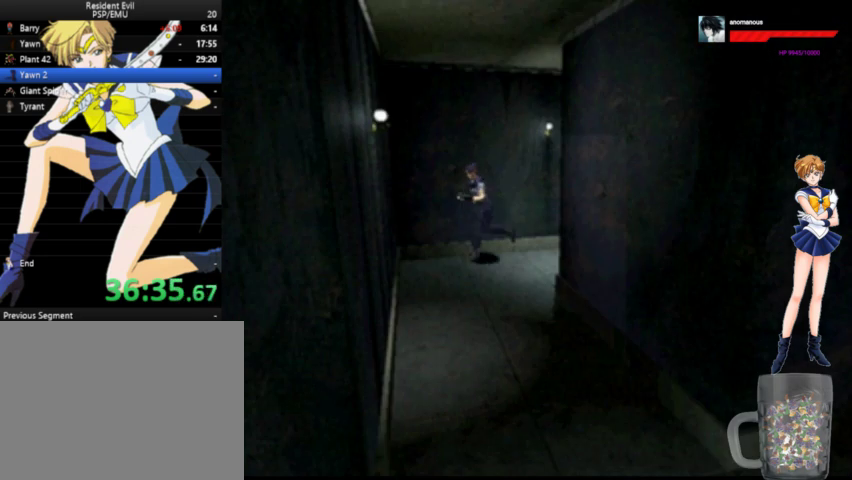
{"buttons": ["A", "DPAD_UP", "DPAD_LEFT"], "right_stick": "center", "events": []}
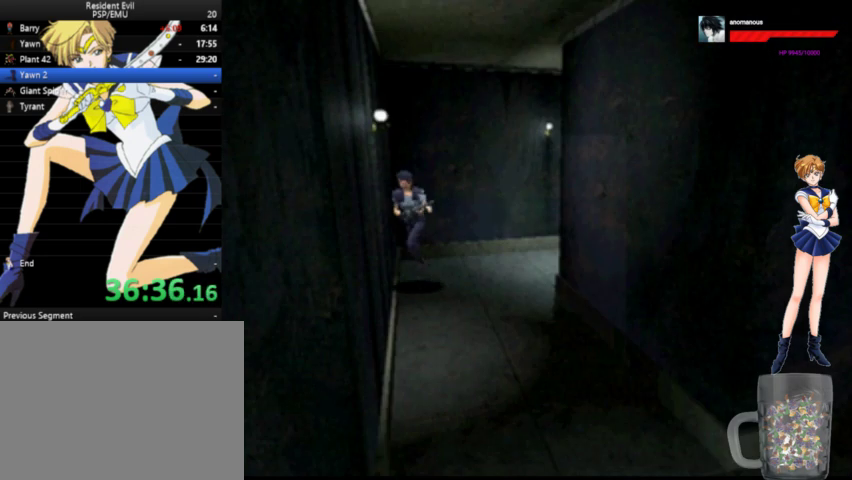
{"buttons": ["A", "DPAD_UP"], "right_stick": "center", "events": [[133, "DPAD_LEFT", "up"]]}
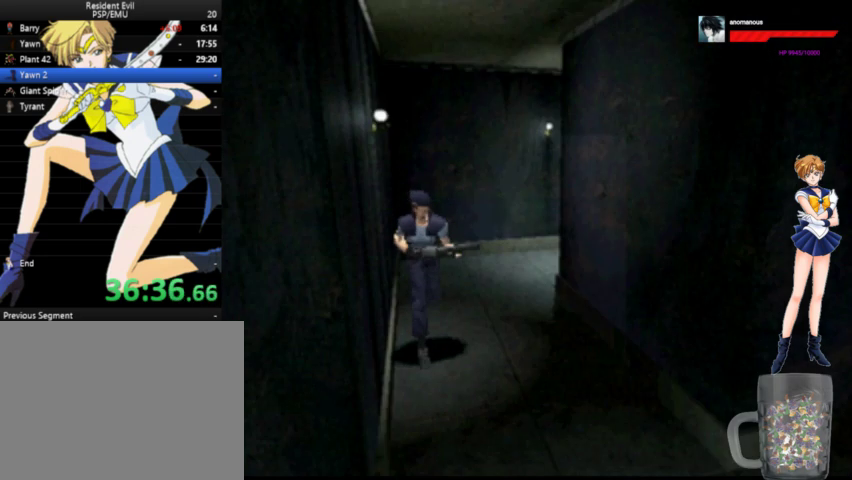
{"buttons": ["A", "DPAD_UP"], "right_stick": "center", "events": []}
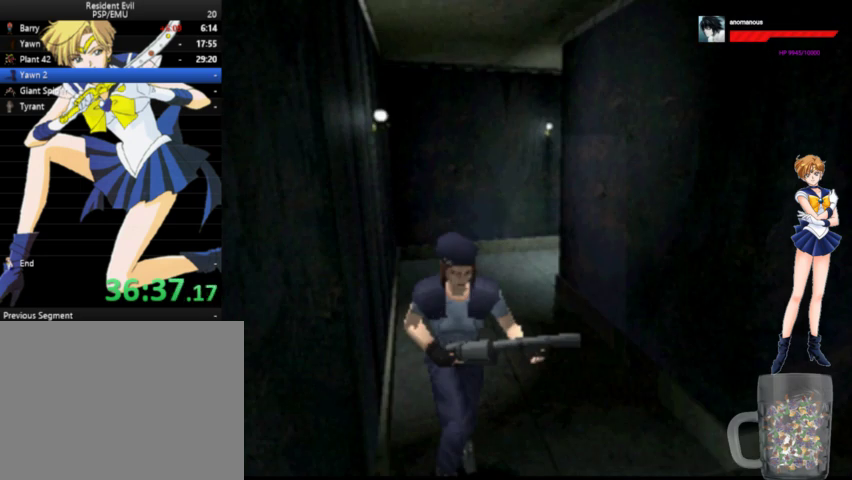
{"buttons": ["A", "DPAD_UP", "DPAD_RIGHT"], "right_stick": "center", "events": [[400, "DPAD_RIGHT", "down"]]}